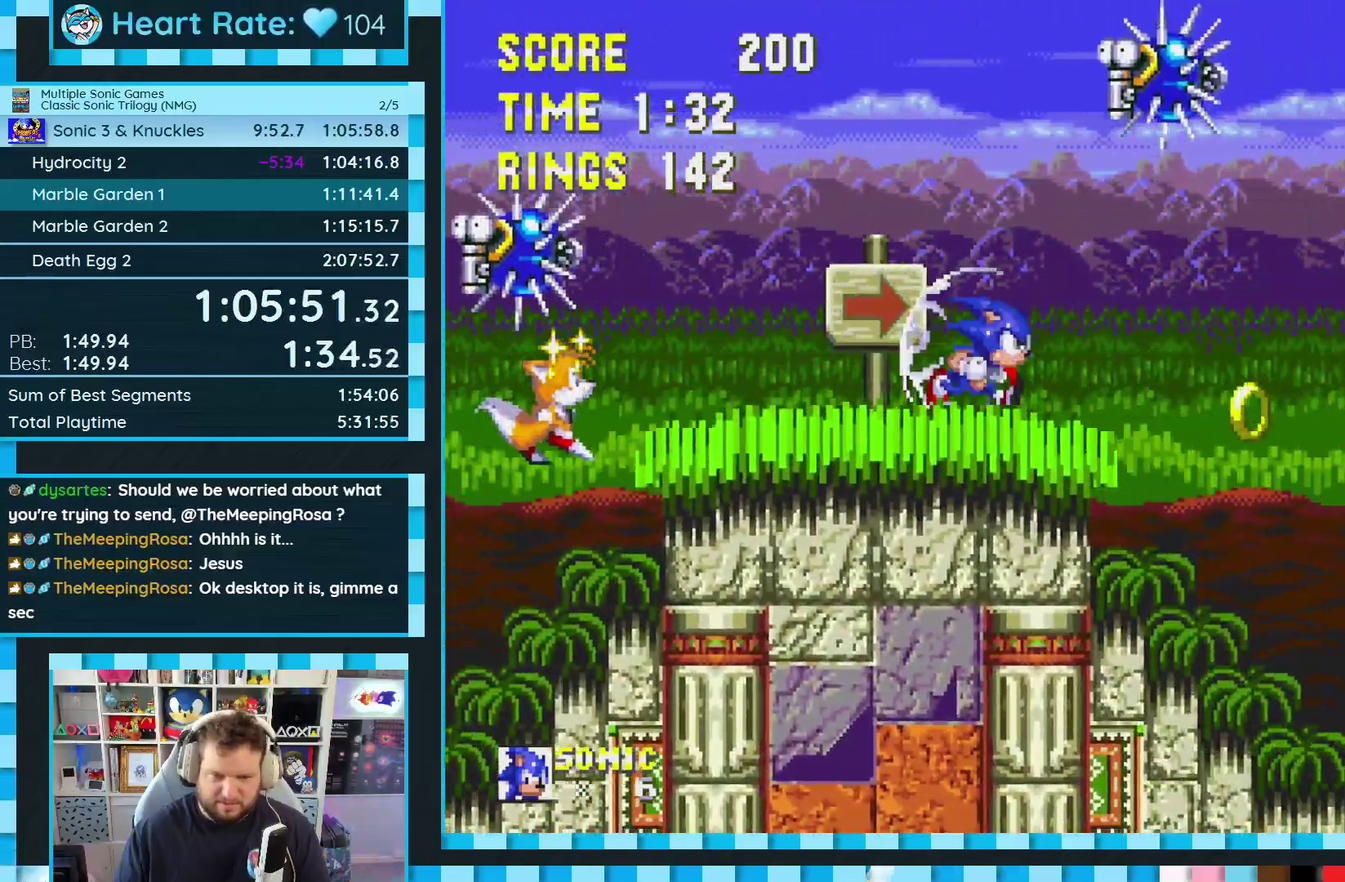
Gameplay with a controller (Xbox layout); each line is a JSON object with the inputs held at the frame after it. "events" lists button and stick changes between this image and that frame as [ms after this image, input, new state], when the widget could be followed in between. Not read: L2 L3 R2 R3.
{"buttons": ["A", "DPAD_RIGHT"], "events": [[433, "A", "down"]]}
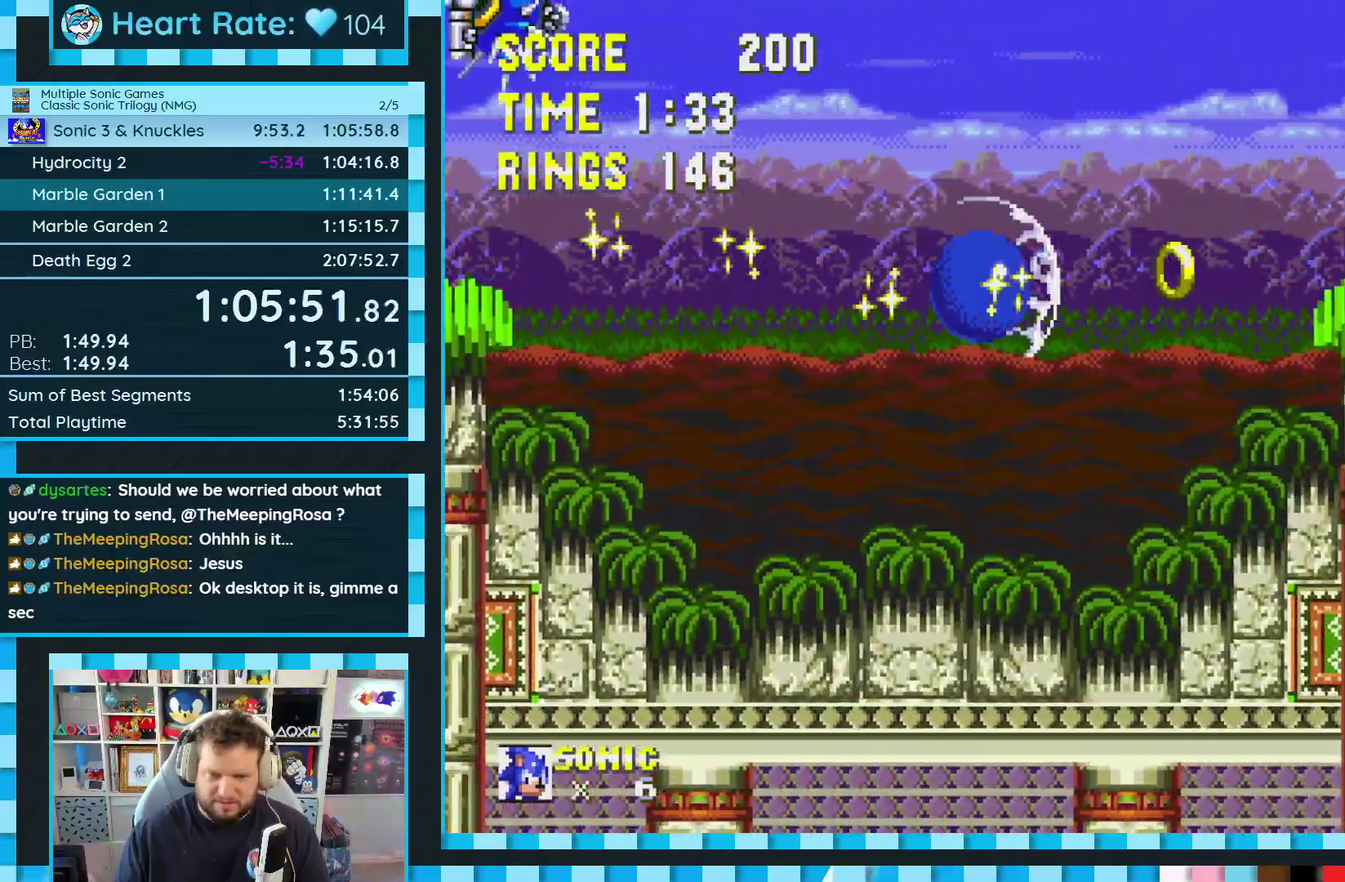
{"buttons": ["DPAD_RIGHT"], "events": [[50, "A", "up"], [167, "A", "down"], [250, "A", "up"]]}
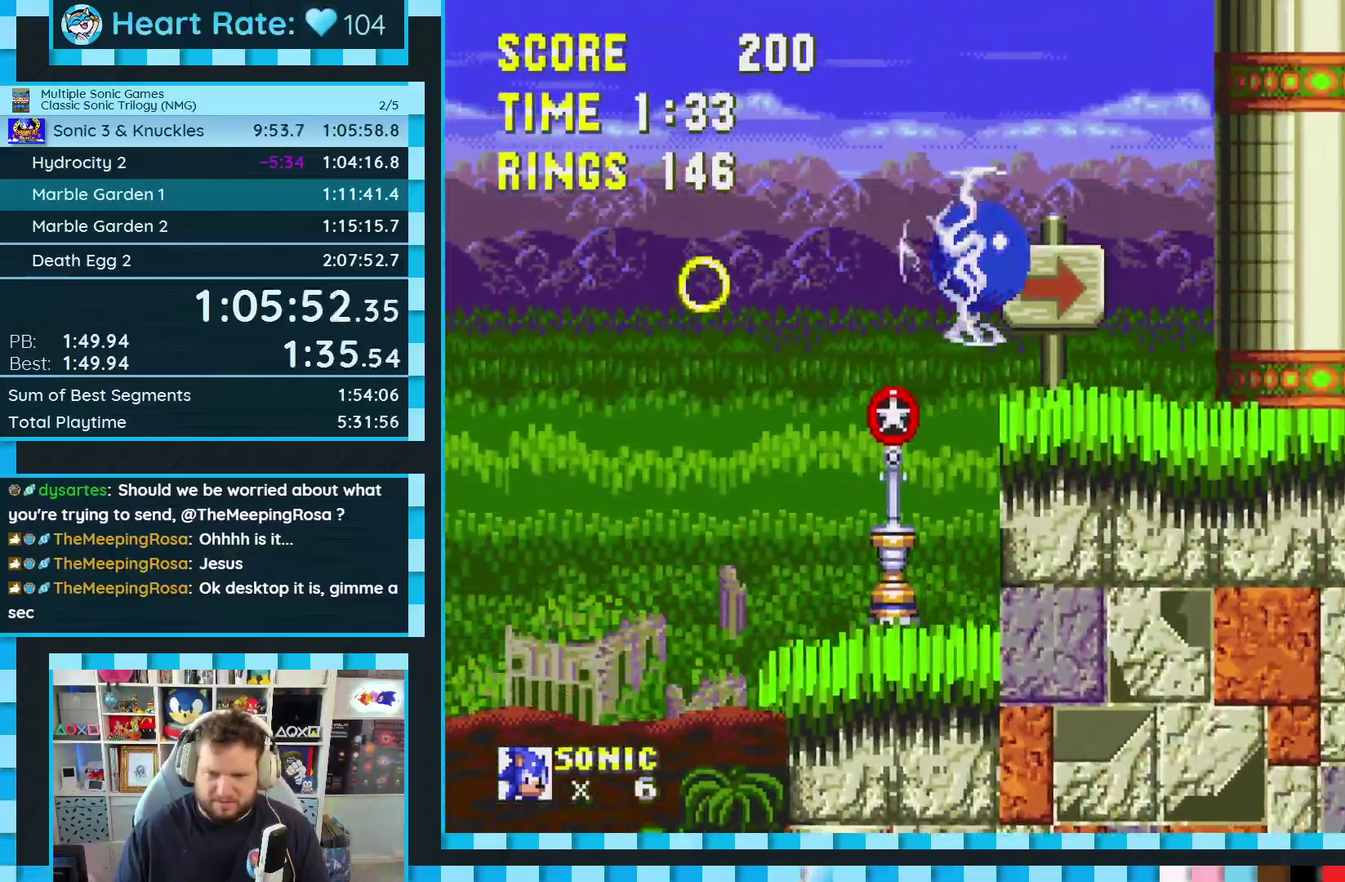
{"buttons": ["A", "B", "C", "DPAD_DOWN"], "events": [[133, "DPAD_RIGHT", "up"], [350, "DPAD_DOWN", "down"], [433, "C", "down"], [467, "B", "down"], [483, "A", "down"]]}
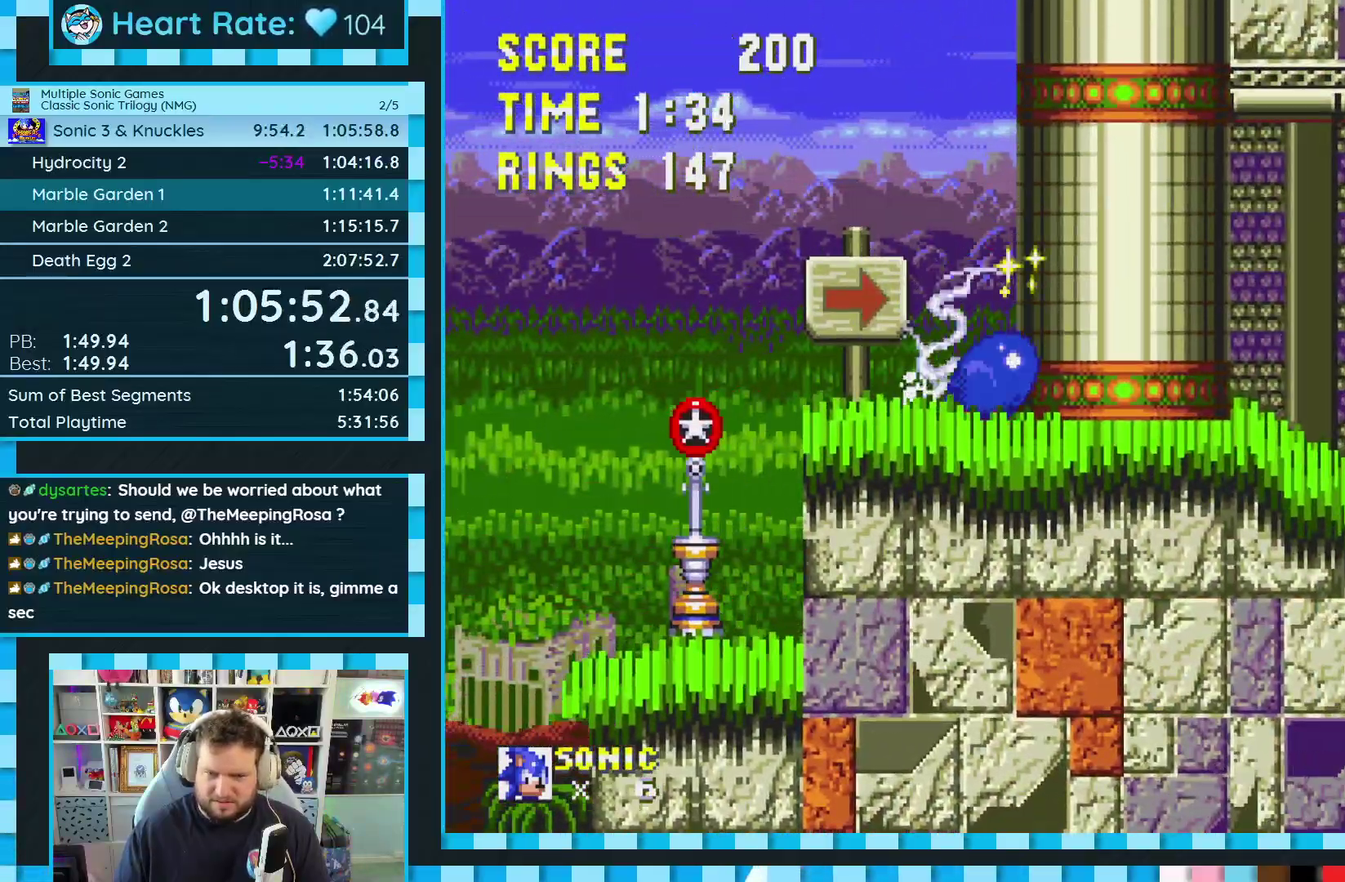
{"buttons": ["DPAD_DOWN"], "events": [[17, "B", "up"], [17, "C", "up"], [17, "DPAD_DOWN", "up"], [33, "A", "up"], [450, "DPAD_DOWN", "down"]]}
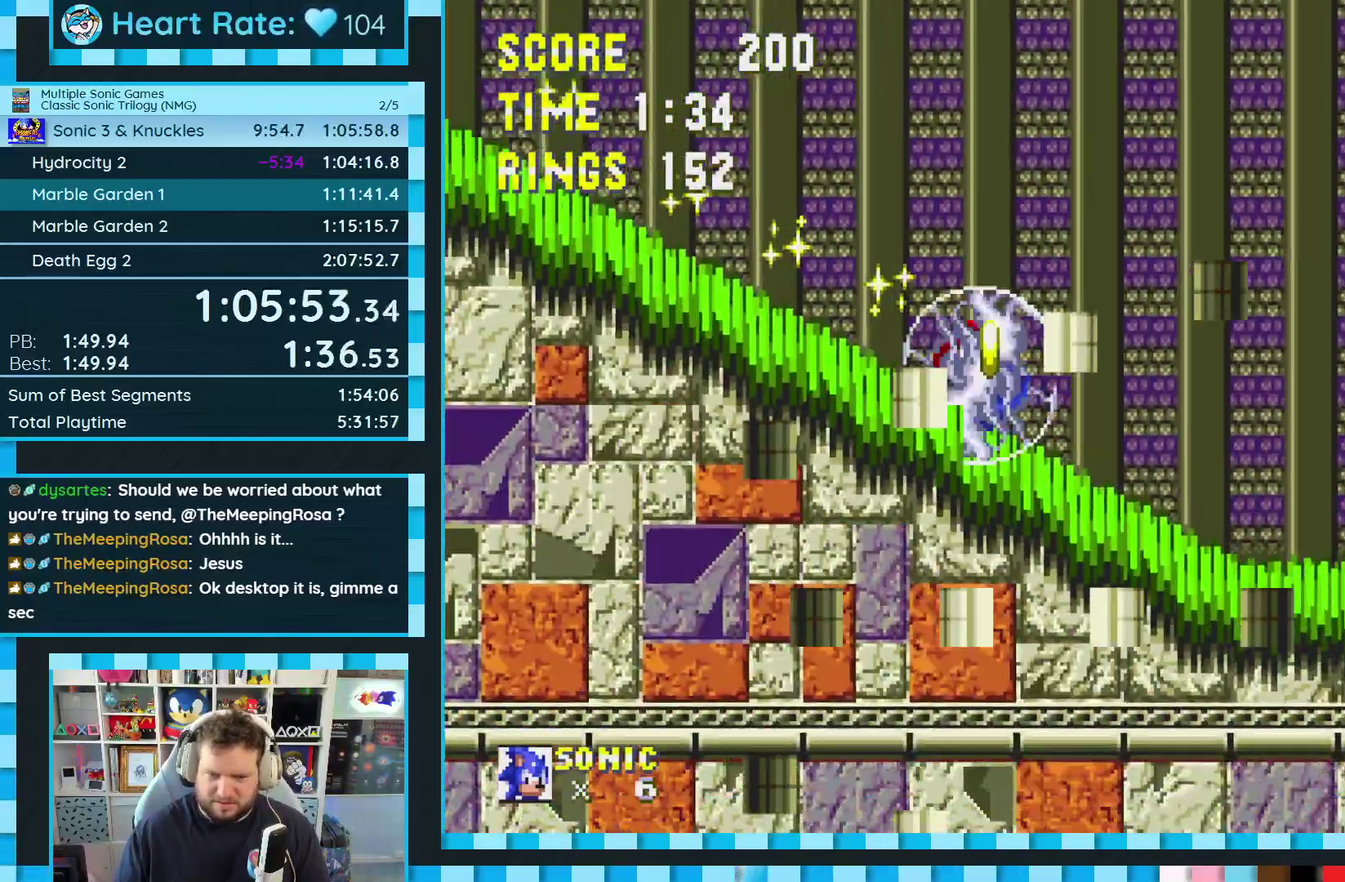
{"buttons": ["DPAD_DOWN"], "events": []}
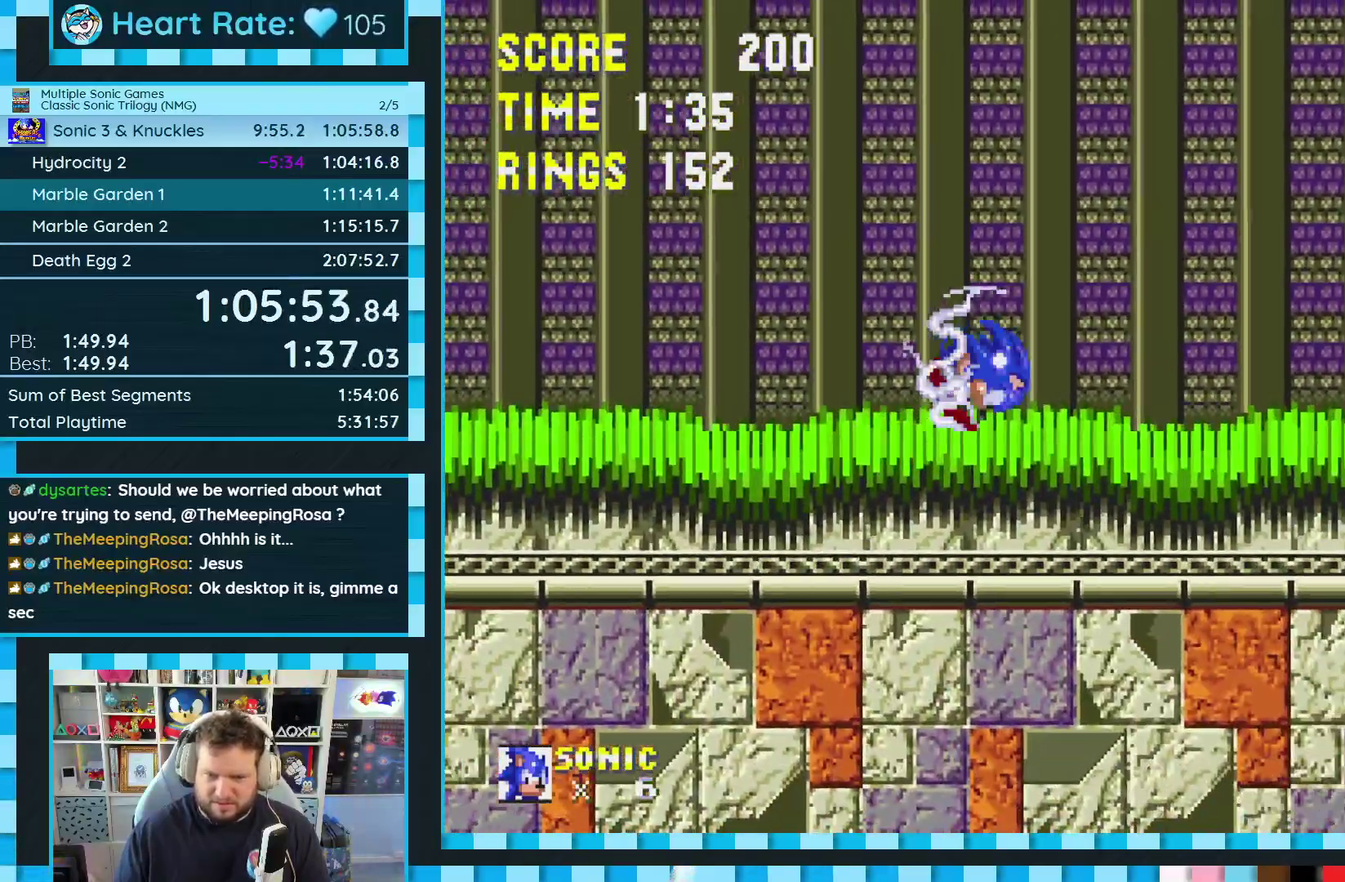
{"buttons": ["DPAD_RIGHT"], "events": [[133, "DPAD_RIGHT", "down"], [300, "DPAD_RIGHT", "up"], [367, "DPAD_DOWN", "up"], [483, "DPAD_RIGHT", "down"]]}
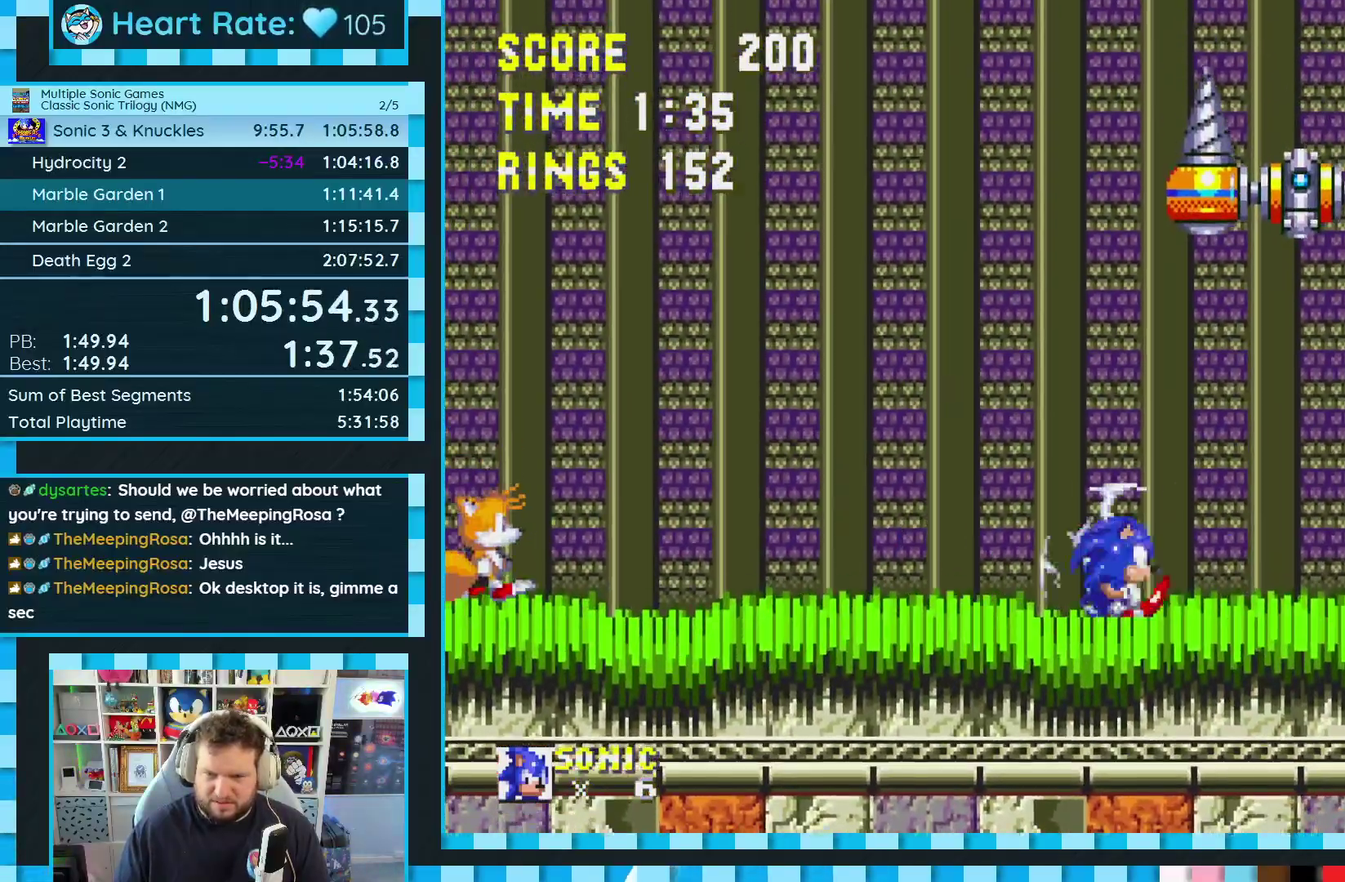
{"buttons": ["DPAD_RIGHT"], "events": [[117, "A", "down"], [233, "A", "up"], [283, "A", "down"], [383, "A", "up"]]}
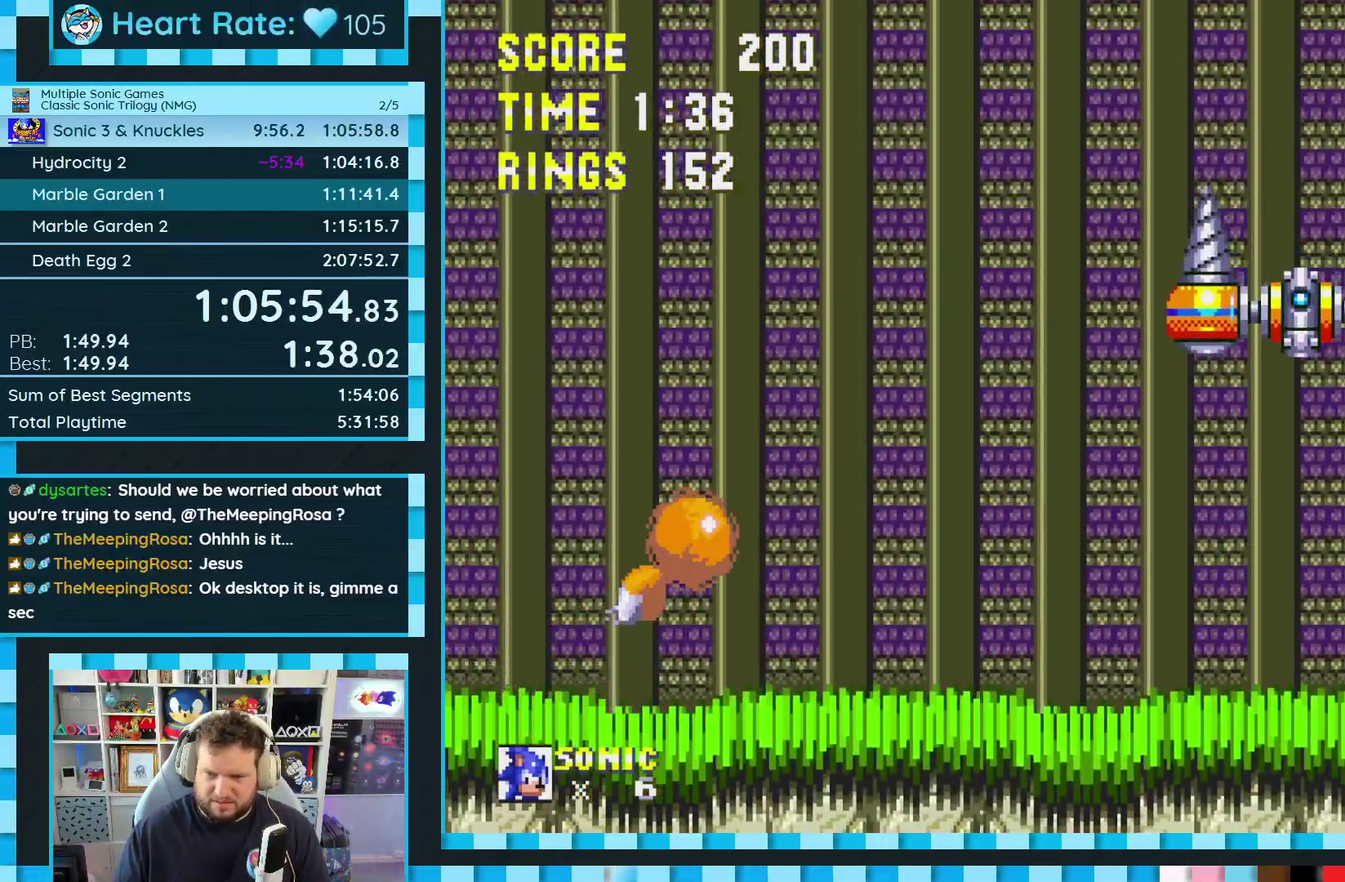
{"buttons": [], "events": [[117, "DPAD_RIGHT", "up"], [150, "A", "down"], [283, "A", "up"], [333, "A", "down"], [433, "A", "up"]]}
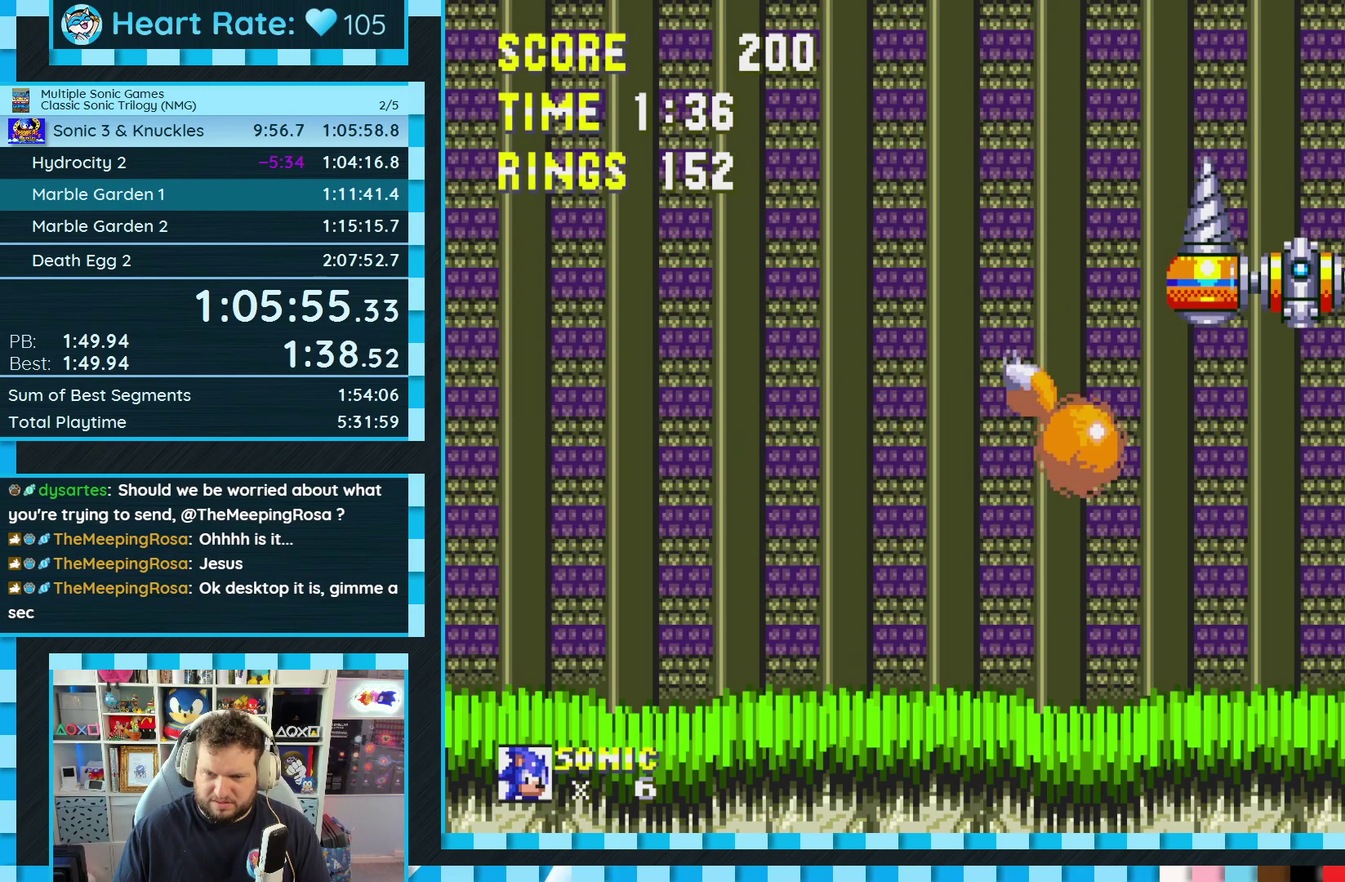
{"buttons": [], "events": [[183, "A", "down"], [267, "DPAD_LEFT", "down"], [300, "A", "up"], [383, "A", "down"], [400, "DPAD_LEFT", "up"], [483, "A", "up"]]}
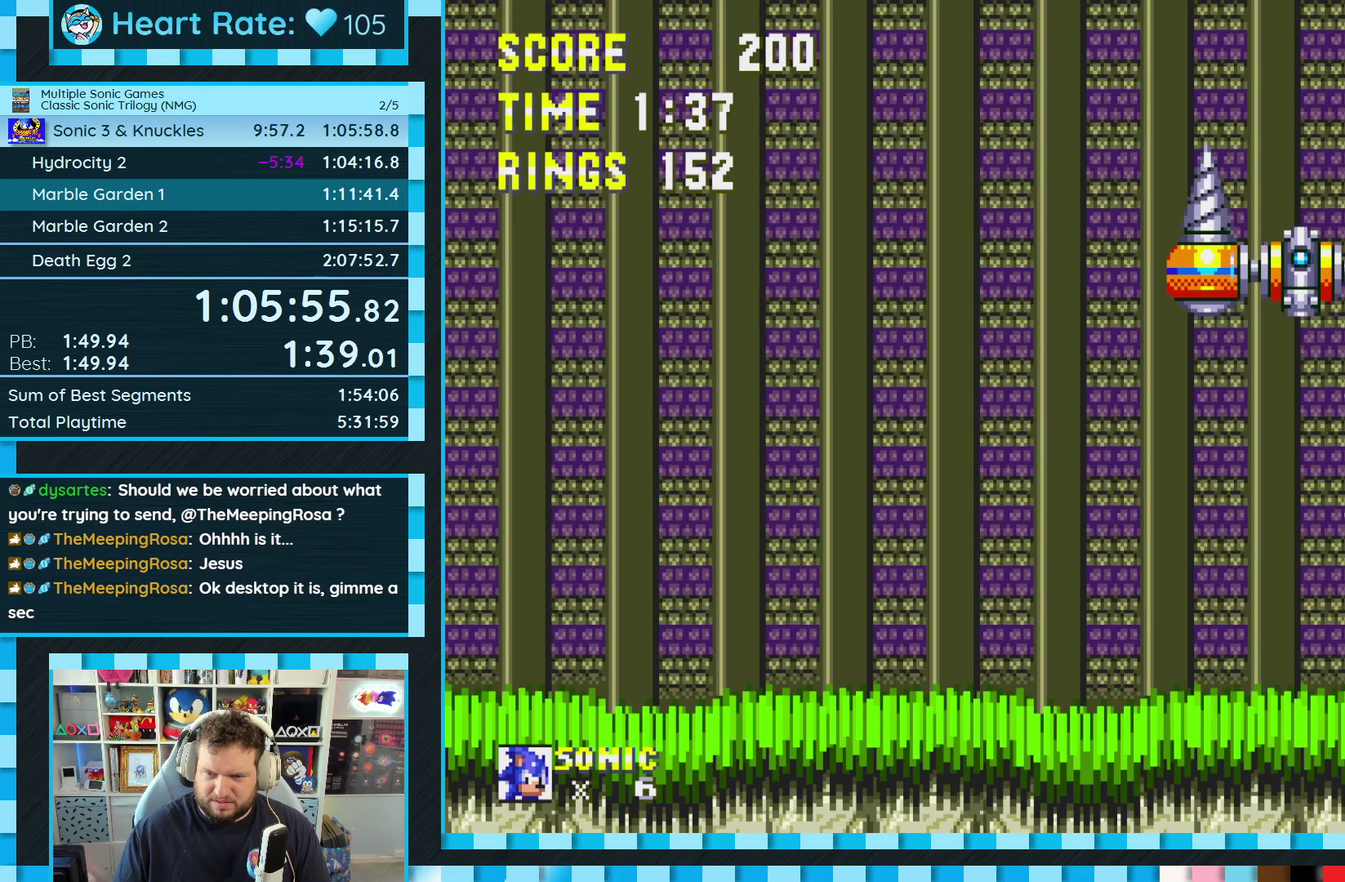
{"buttons": ["A"], "events": [[200, "A", "down"], [250, "DPAD_LEFT", "down"], [383, "DPAD_LEFT", "up"], [400, "A", "up"], [450, "A", "down"]]}
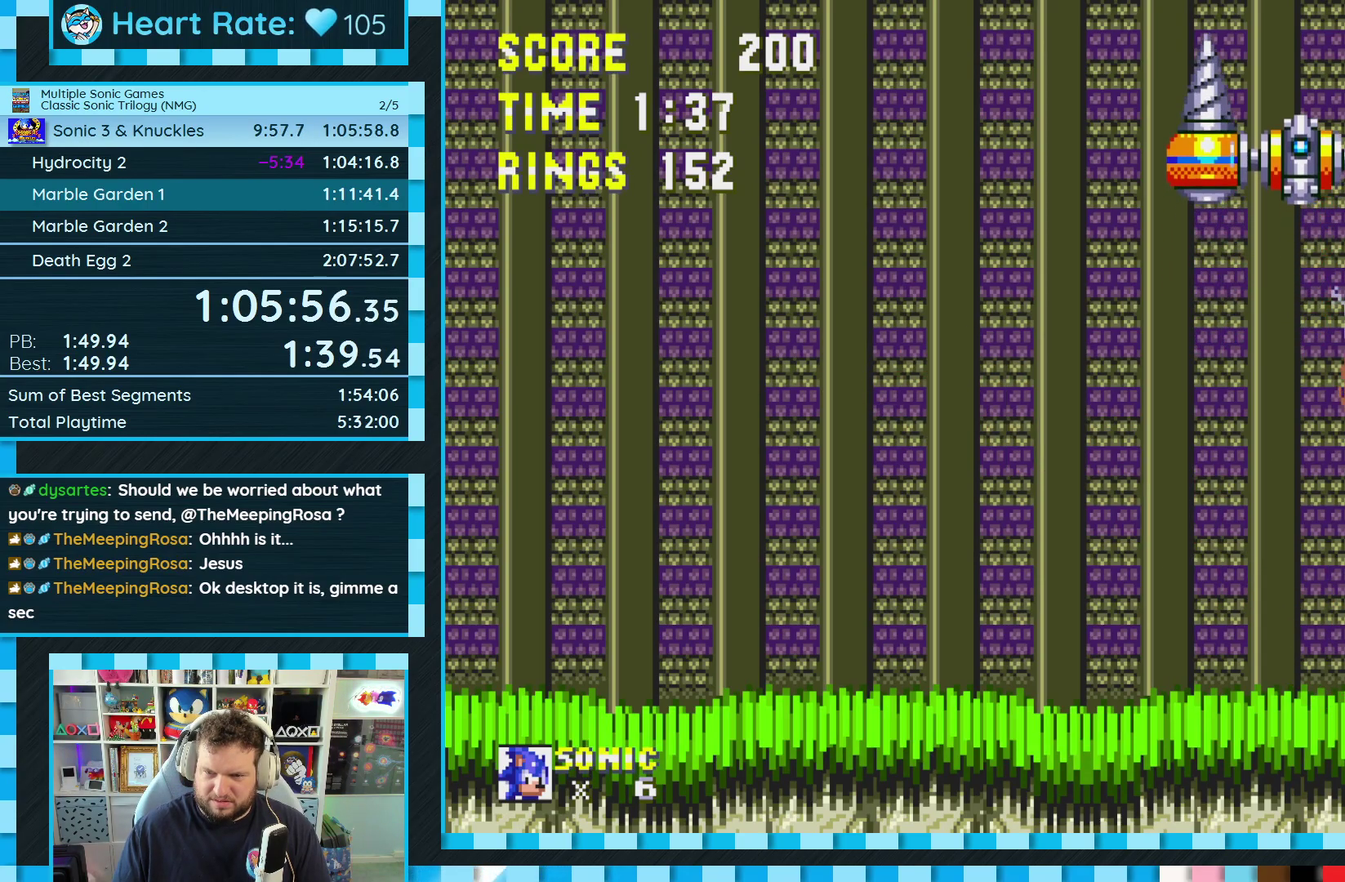
{"buttons": ["A", "DPAD_LEFT"], "events": [[117, "A", "up"], [317, "DPAD_LEFT", "down"], [450, "A", "down"]]}
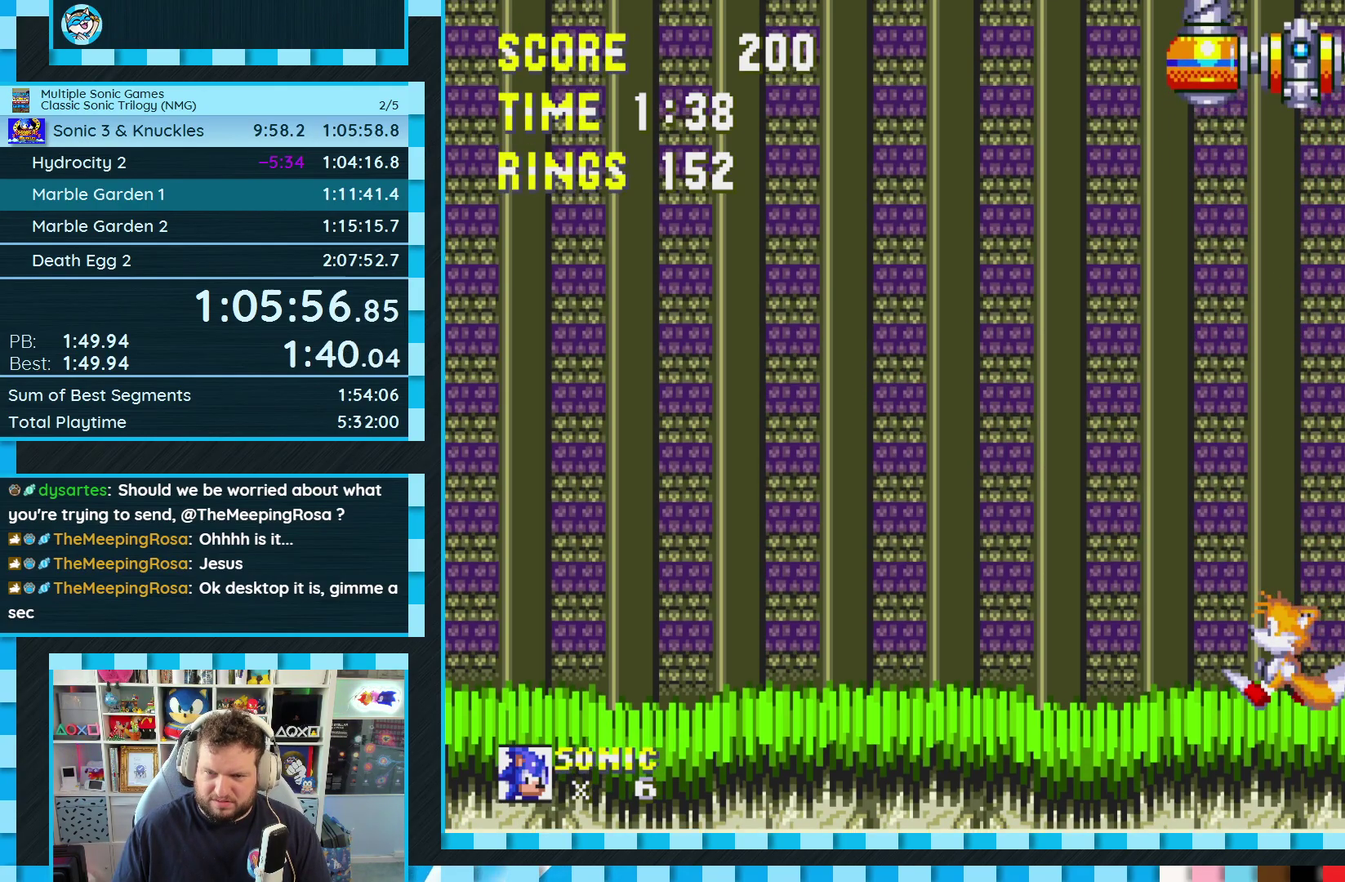
{"buttons": ["A", "DPAD_LEFT"], "events": [[33, "DPAD_LEFT", "up"], [217, "A", "up"], [300, "A", "down"], [350, "DPAD_LEFT", "down"]]}
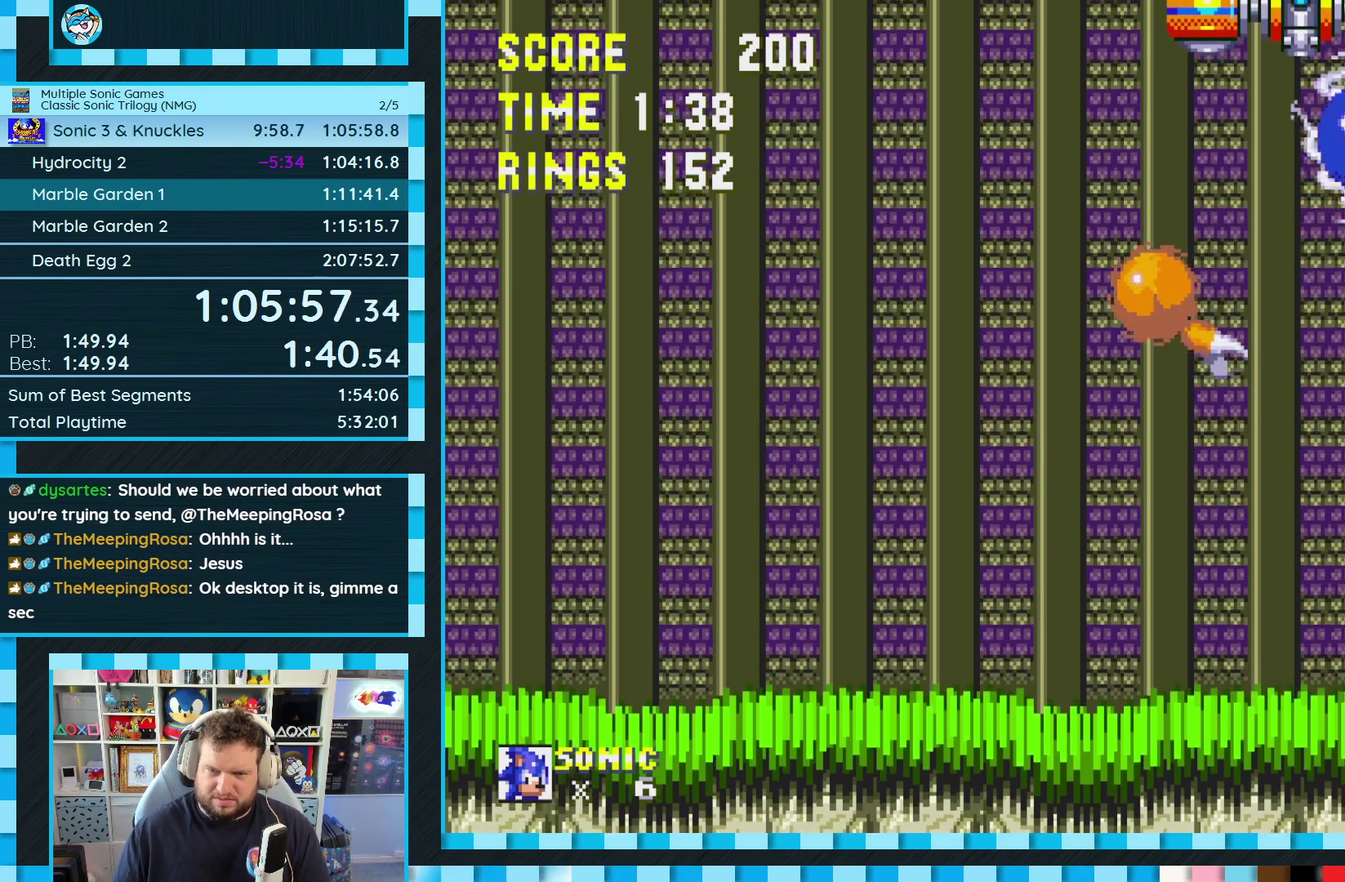
{"buttons": ["DPAD_LEFT"], "events": [[183, "A", "up"]]}
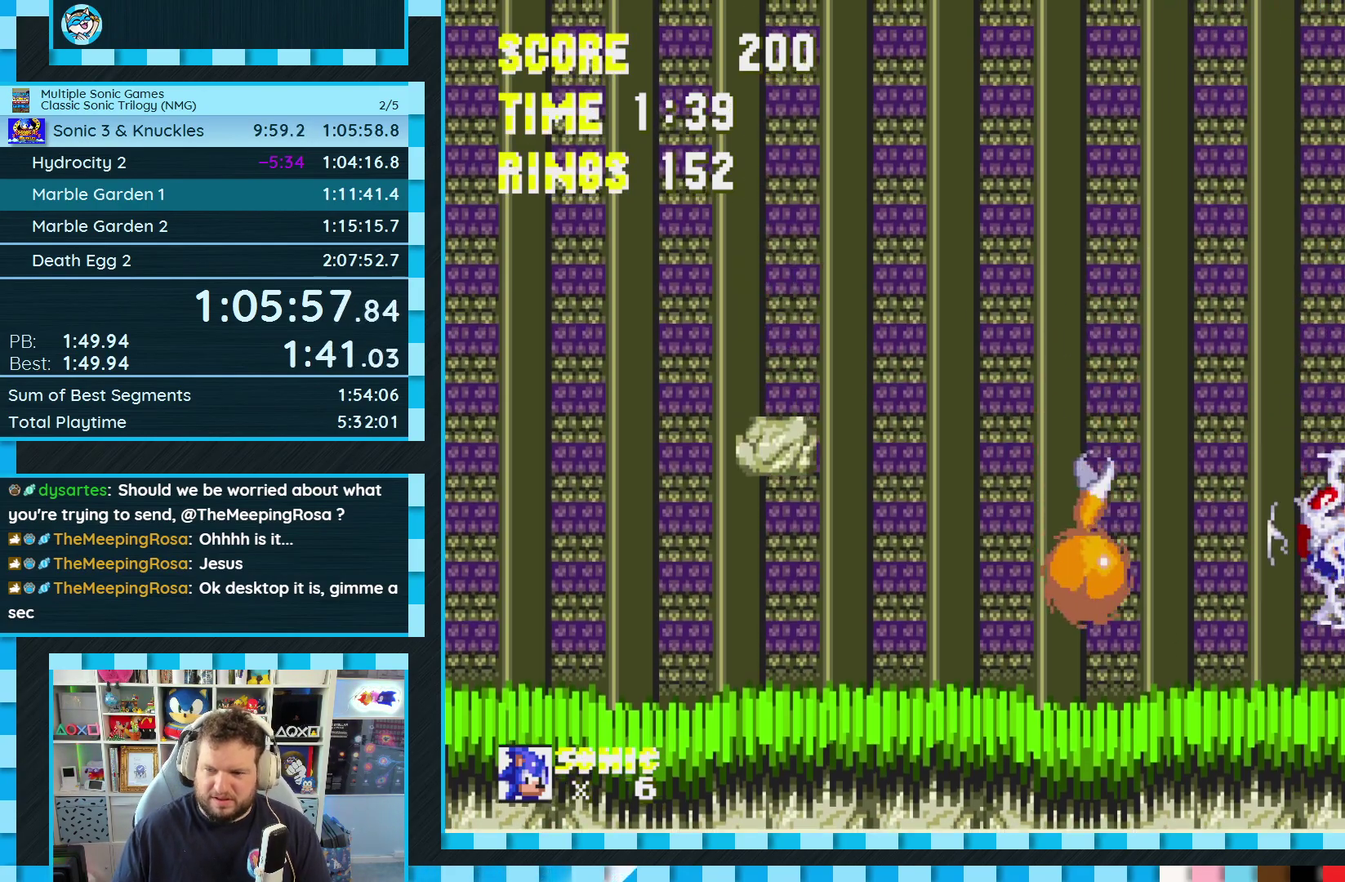
{"buttons": [], "events": [[167, "A", "down"], [217, "A", "up"], [483, "DPAD_LEFT", "up"]]}
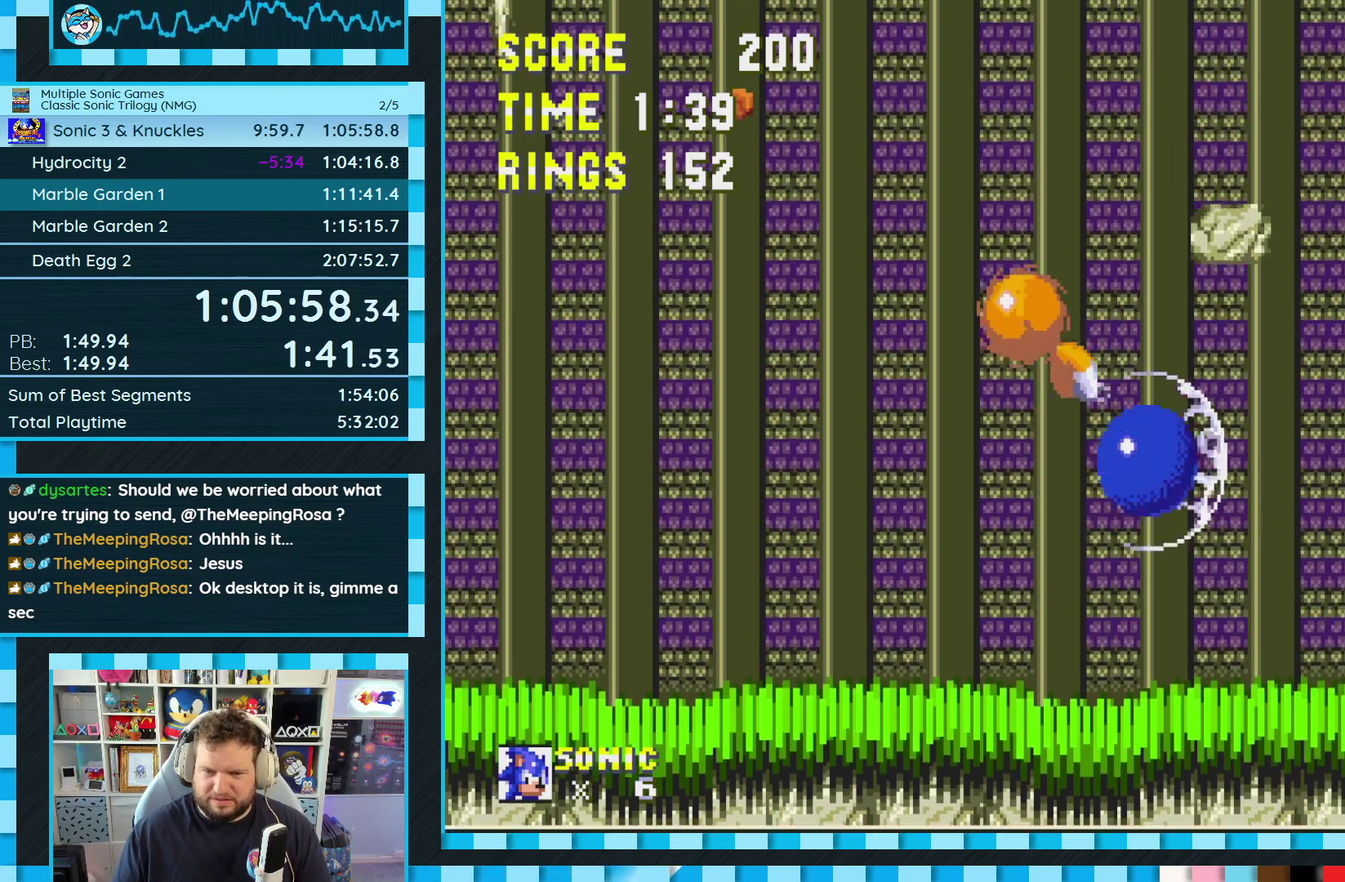
{"buttons": [], "events": []}
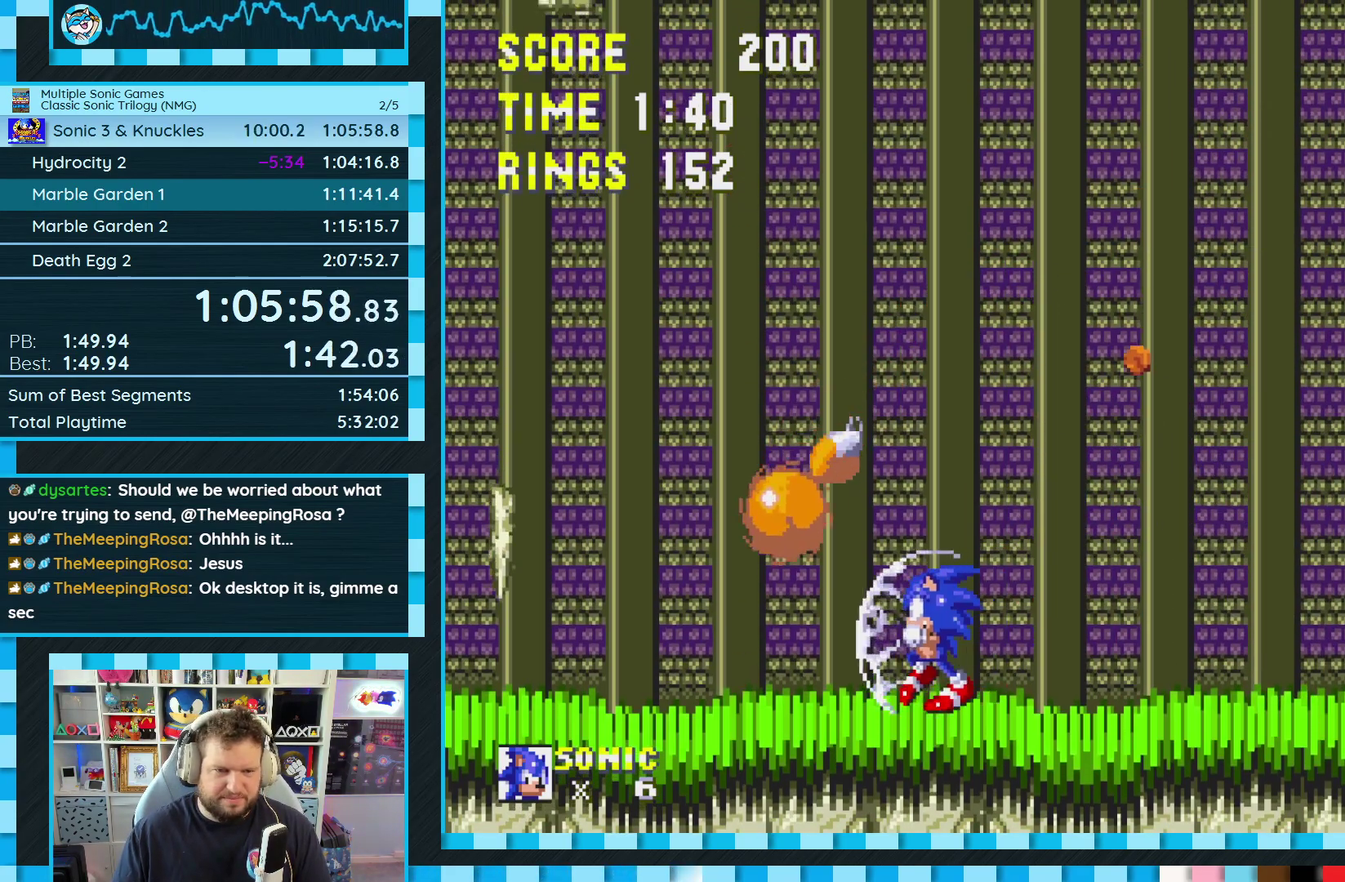
{"buttons": ["DPAD_RIGHT"], "events": [[100, "DPAD_RIGHT", "down"]]}
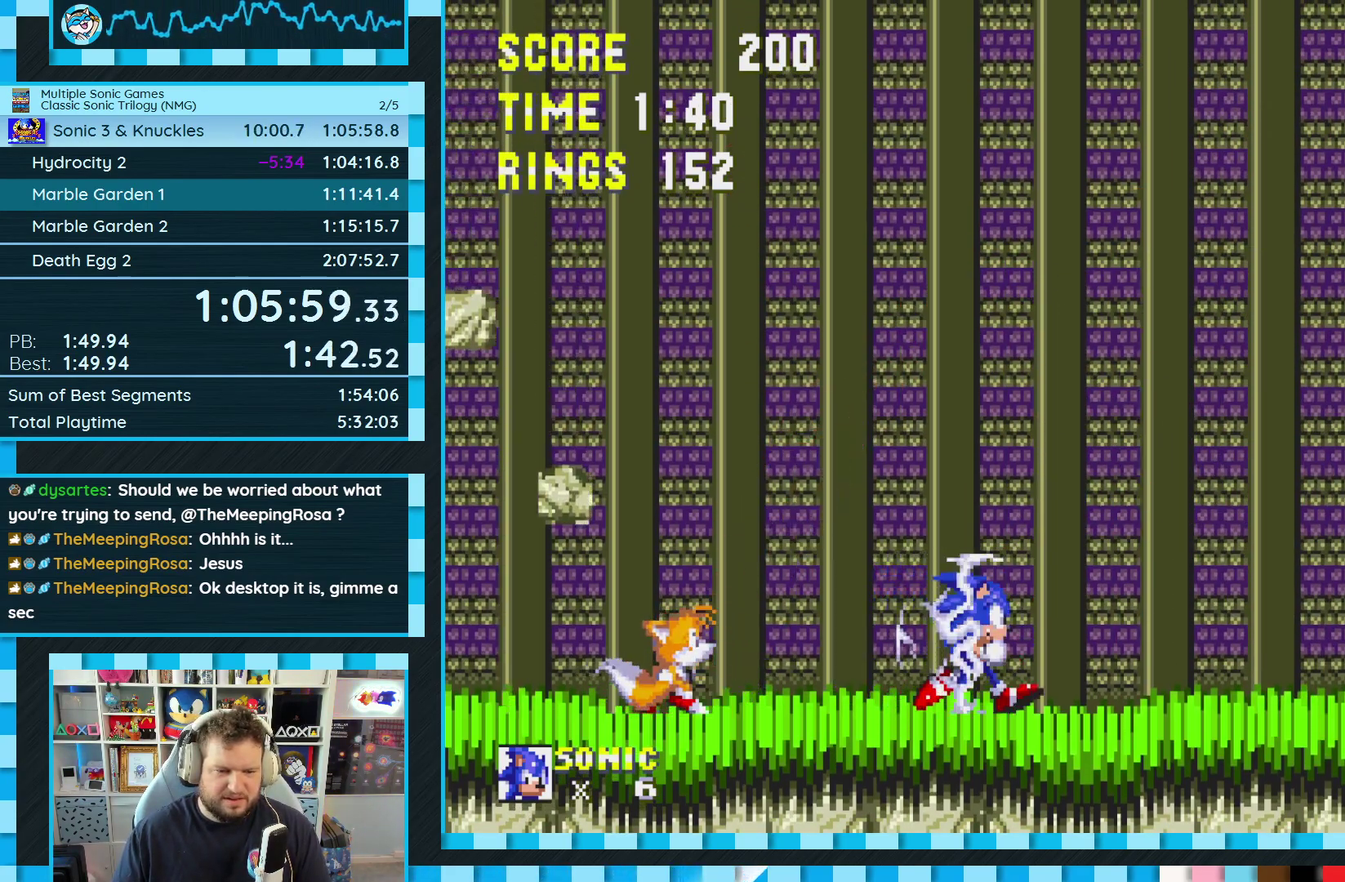
{"buttons": ["DPAD_LEFT"], "events": [[67, "DPAD_RIGHT", "up"], [283, "DPAD_LEFT", "down"]]}
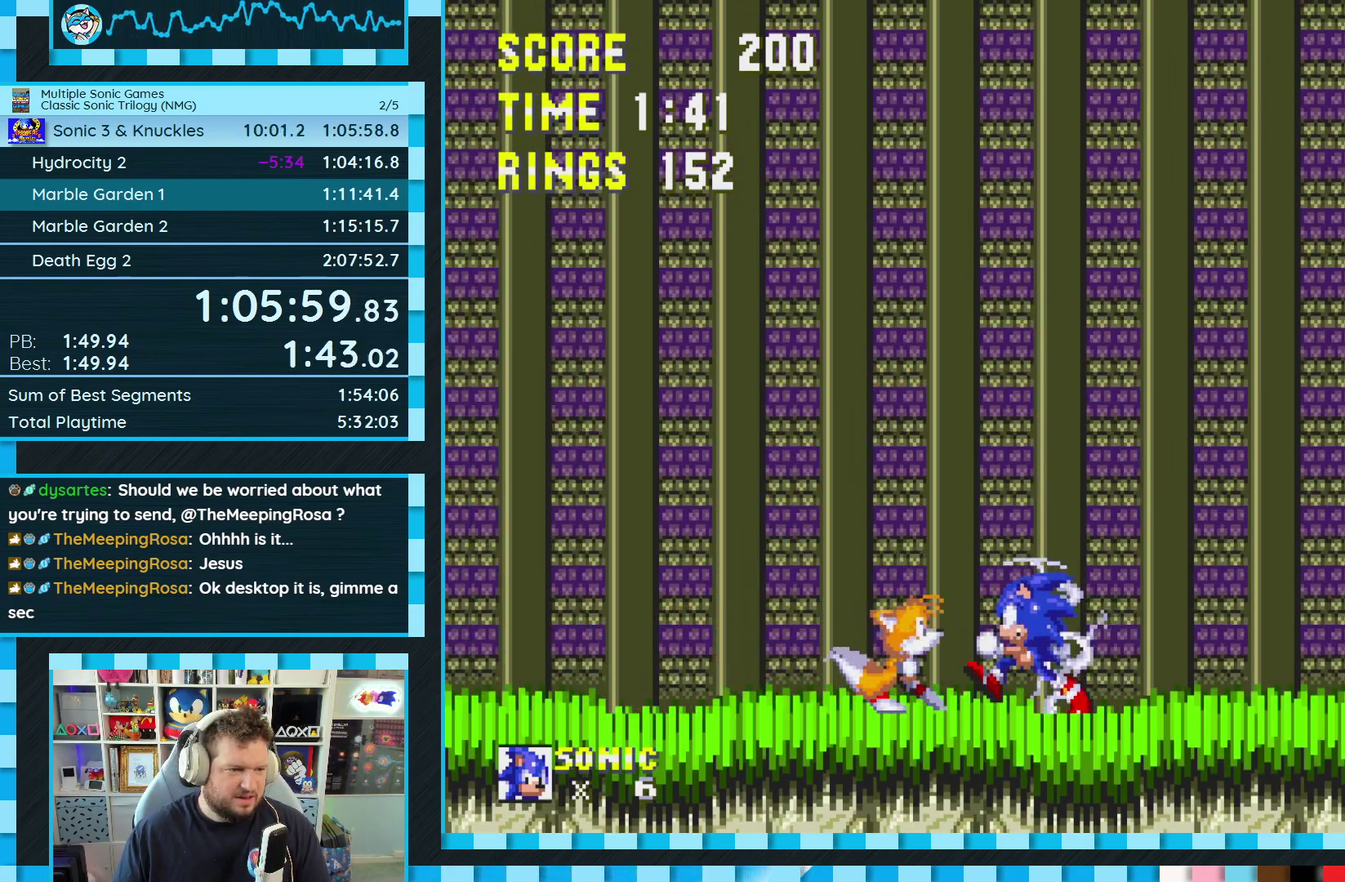
{"buttons": ["DPAD_RIGHT"], "events": [[300, "DPAD_LEFT", "up"], [450, "DPAD_RIGHT", "down"]]}
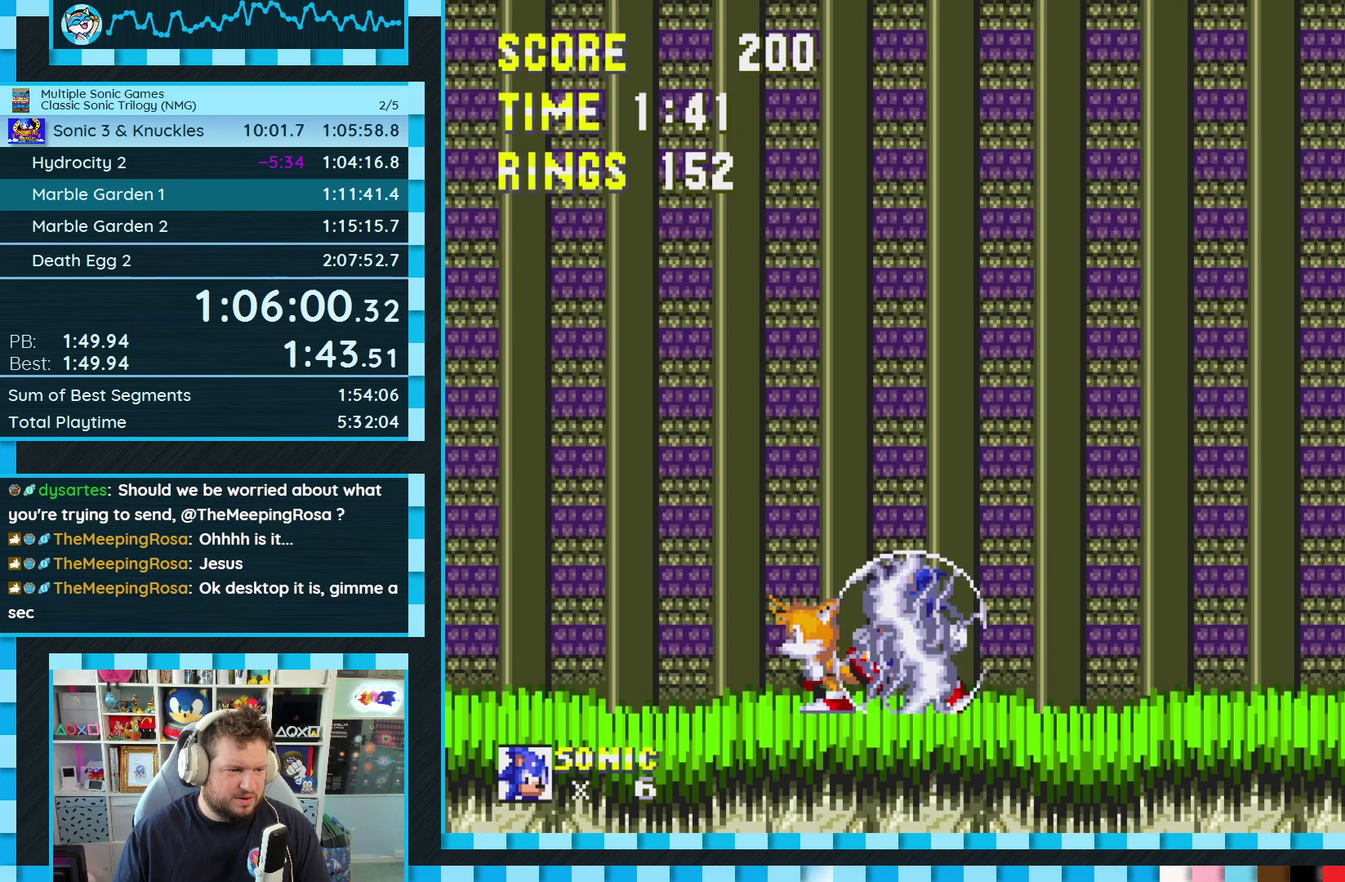
{"buttons": [], "events": [[400, "DPAD_RIGHT", "up"]]}
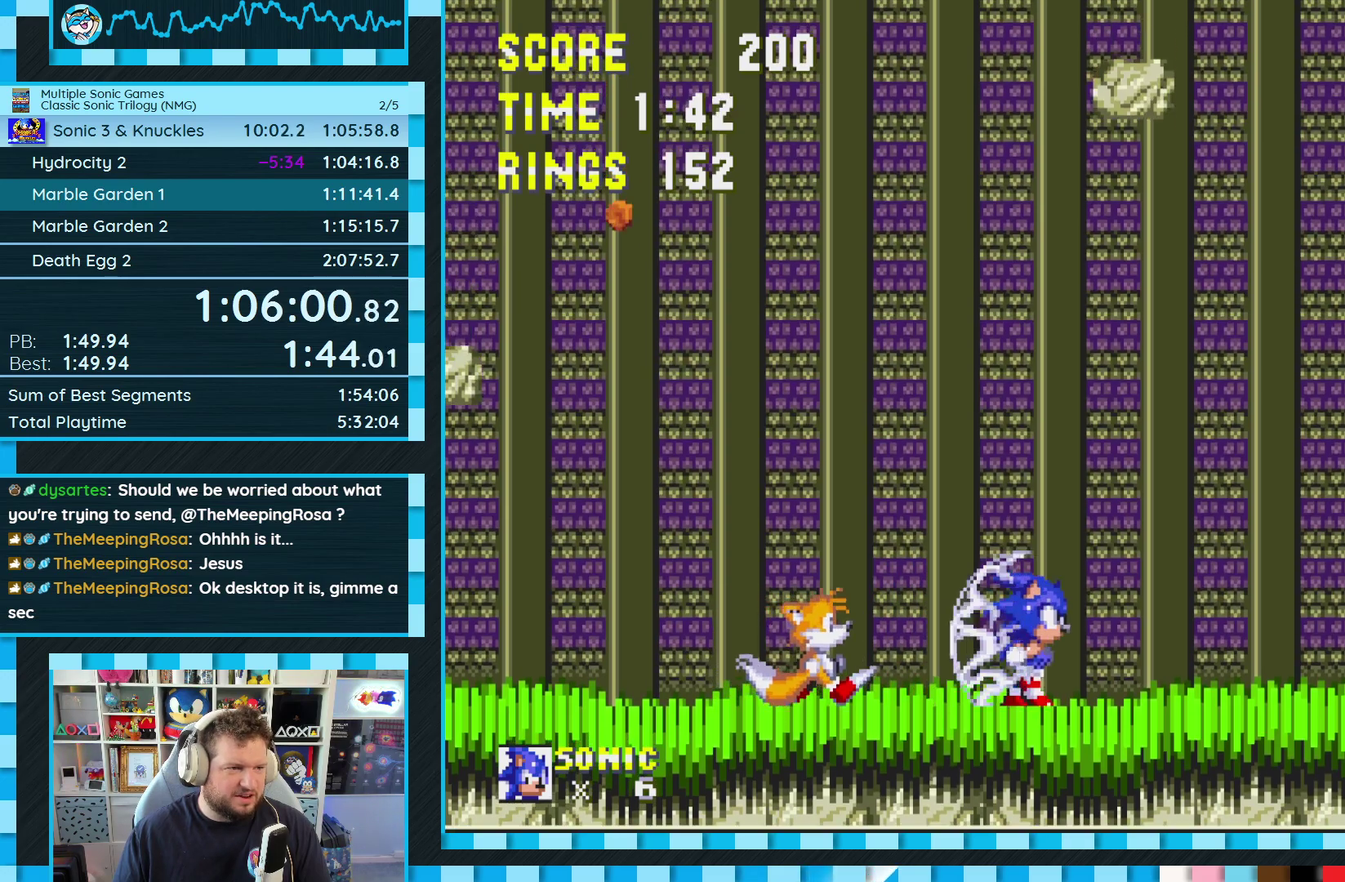
{"buttons": ["DPAD_LEFT"], "events": [[150, "DPAD_LEFT", "down"]]}
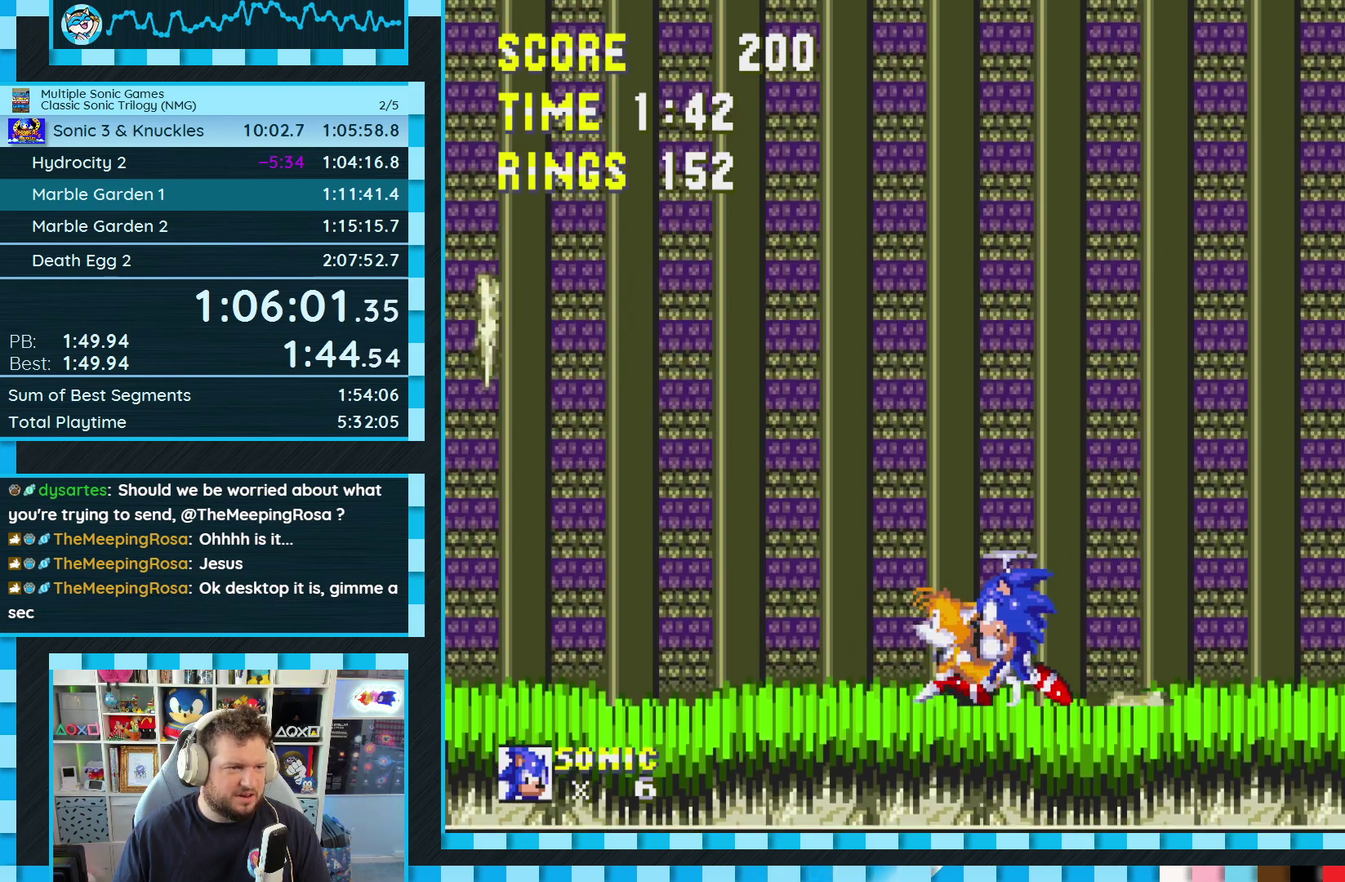
{"buttons": ["DPAD_RIGHT"], "events": [[133, "DPAD_LEFT", "up"], [300, "DPAD_RIGHT", "down"]]}
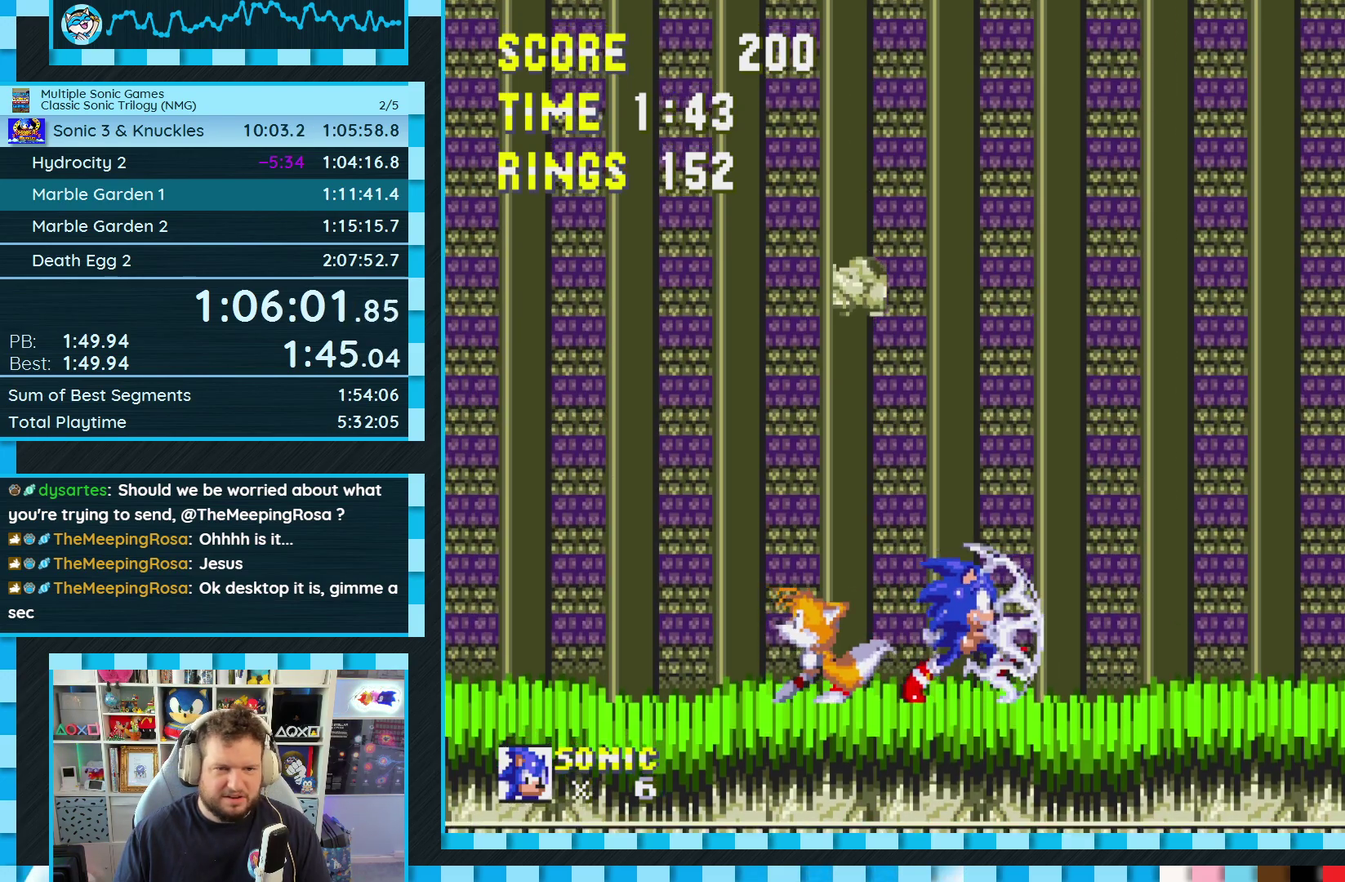
{"buttons": ["DPAD_LEFT"], "events": [[133, "DPAD_RIGHT", "up"], [333, "DPAD_LEFT", "down"]]}
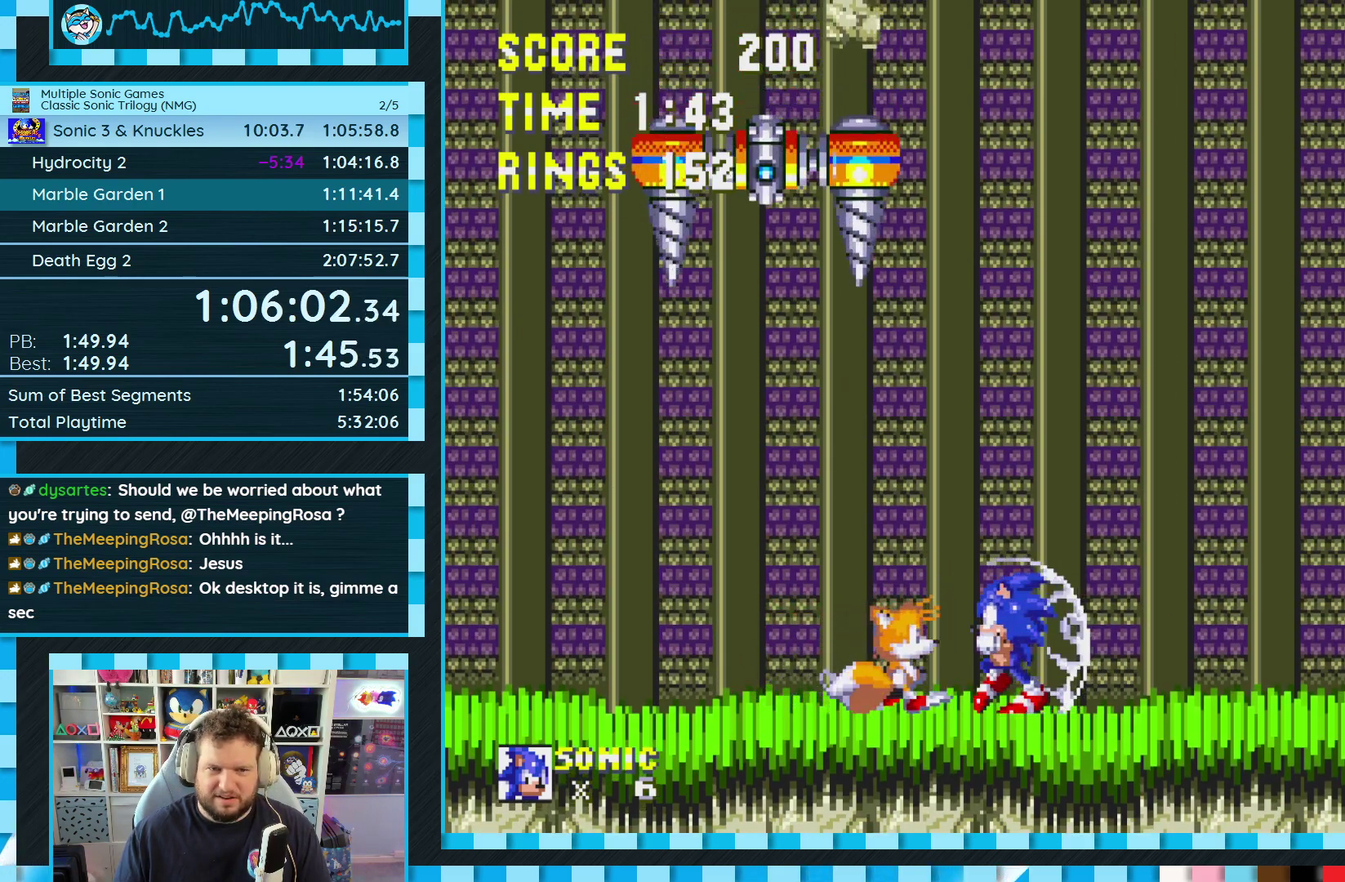
{"buttons": ["DPAD_LEFT"], "events": [[133, "DPAD_LEFT", "up"], [350, "A", "down"], [417, "A", "up"], [417, "DPAD_LEFT", "down"]]}
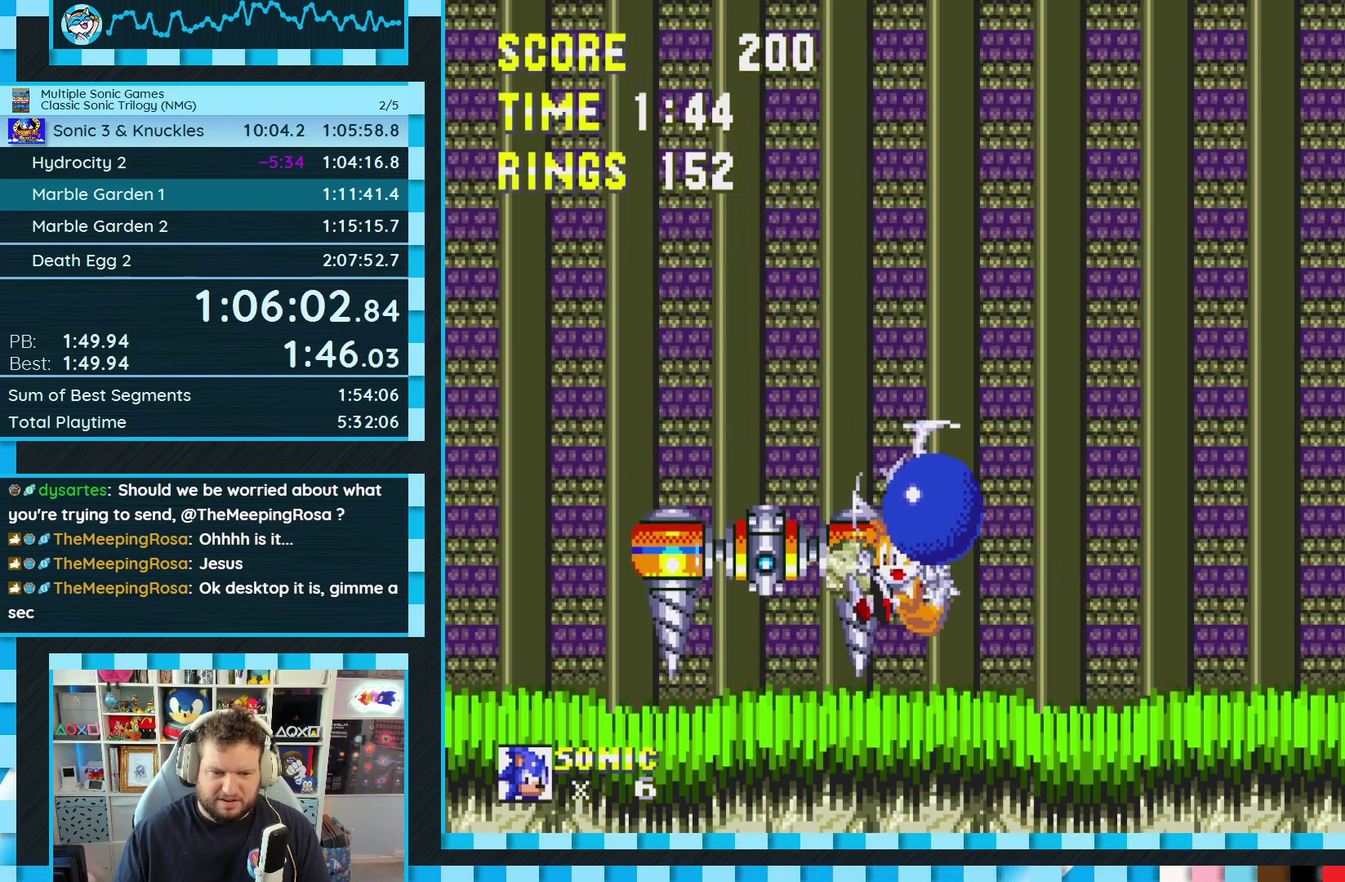
{"buttons": [], "events": [[50, "DPAD_LEFT", "up"], [383, "DPAD_LEFT", "down"], [500, "DPAD_LEFT", "up"]]}
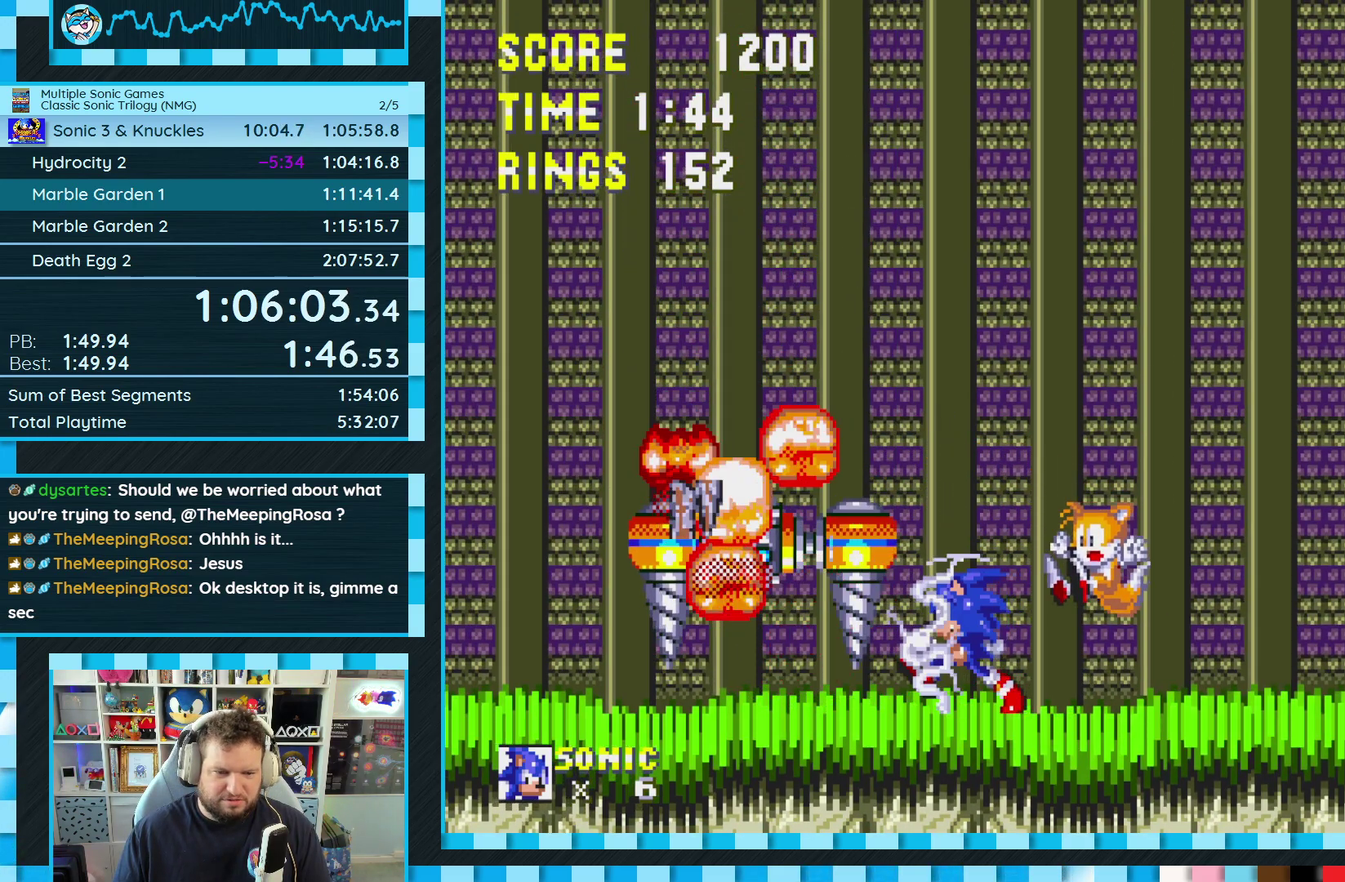
{"buttons": ["DPAD_LEFT"], "events": [[100, "DPAD_RIGHT", "down"], [217, "DPAD_RIGHT", "up"], [483, "DPAD_LEFT", "down"]]}
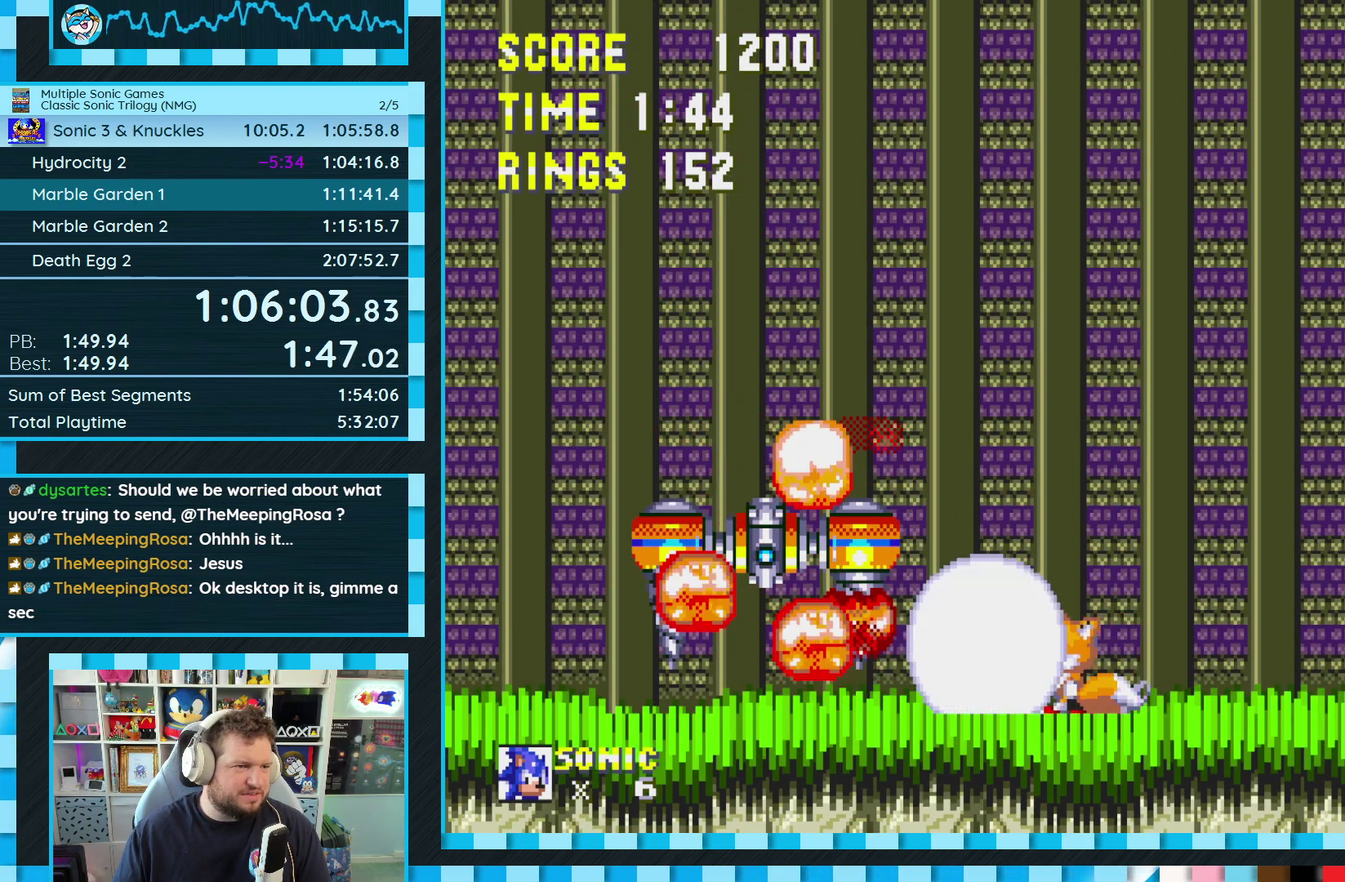
{"buttons": ["DPAD_RIGHT"], "events": [[333, "DPAD_LEFT", "up"], [483, "DPAD_RIGHT", "down"]]}
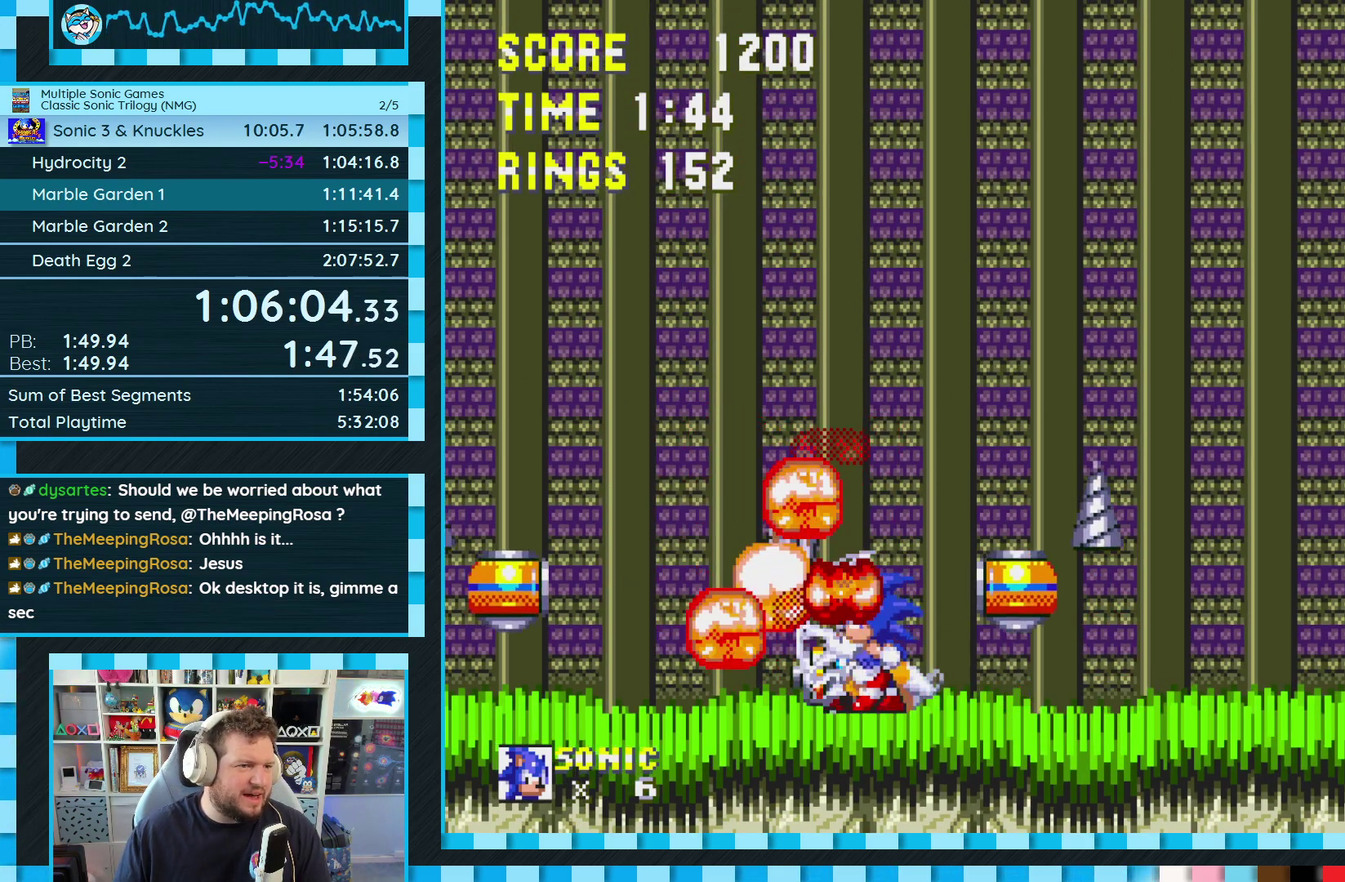
{"buttons": [], "events": [[133, "DPAD_RIGHT", "up"]]}